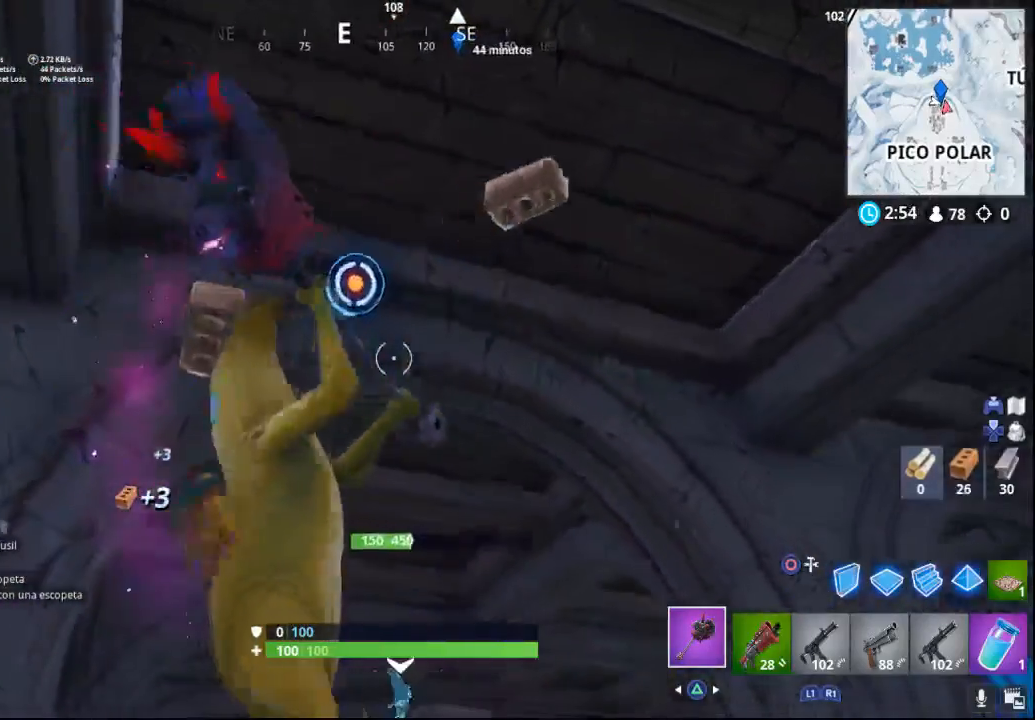
Gameplay with a controller (PlayStation layout); each line is a JSON object with the inputs held at the frame after it. "events" lists button and stick changes between this image and that frame as [ms after this image, input, new state], when the widget could be followed in between.
{"buttons": ["R2"], "left_stick": "center", "right_stick": "up-right", "events": [[17, "left_stick", "center"], [50, "right_stick", "left"], [217, "left_stick", "left"], [267, "right_stick", "center"], [383, "left_stick", "center"], [500, "right_stick", "up-right"]]}
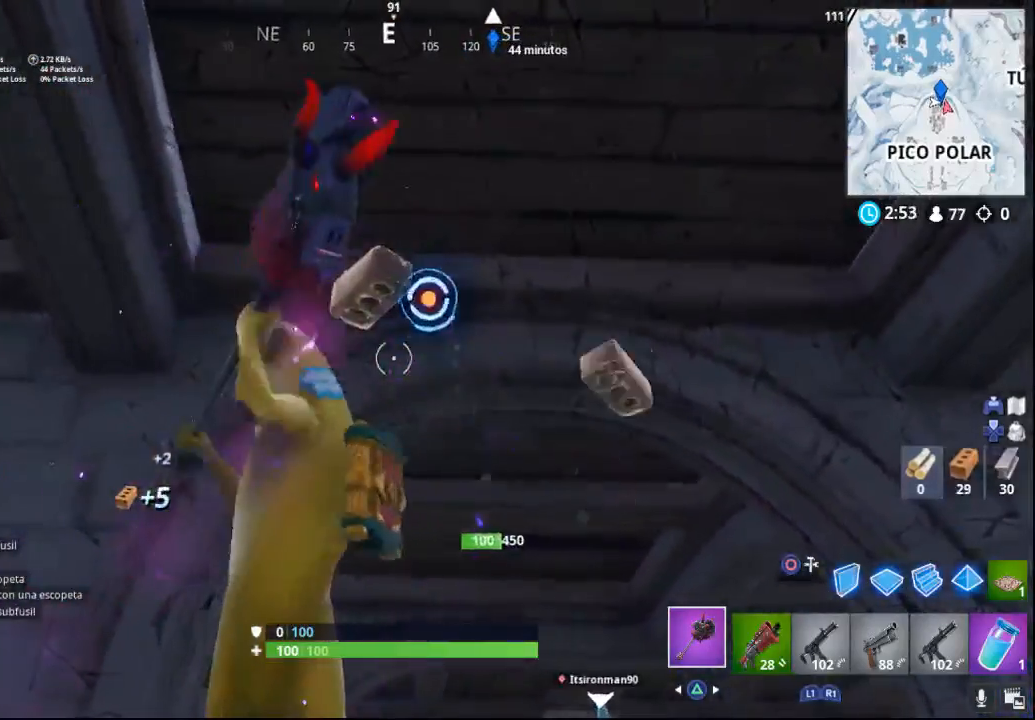
{"buttons": [], "left_stick": "center", "right_stick": "down", "events": [[50, "left_stick", "down-right"], [117, "right_stick", "center"], [233, "R2", "up"], [233, "left_stick", "center"], [367, "right_stick", "down"]]}
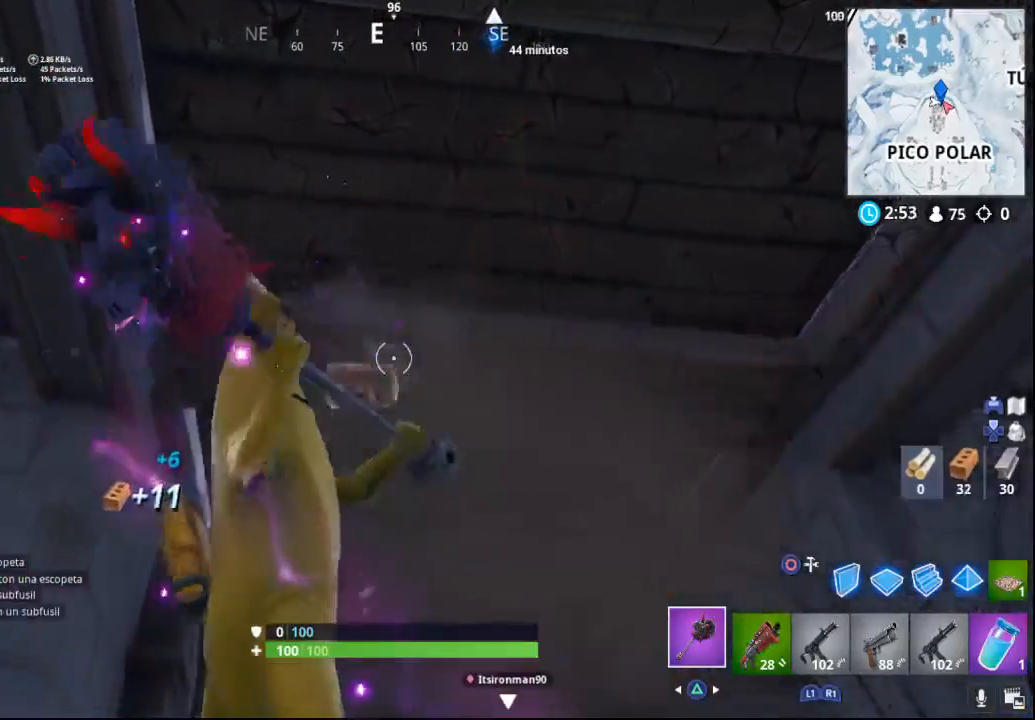
{"buttons": [], "left_stick": "up", "right_stick": "down", "events": [[100, "R1", "down"], [100, "R2", "down"], [300, "R1", "up"], [350, "left_stick", "up"], [367, "R2", "up"]]}
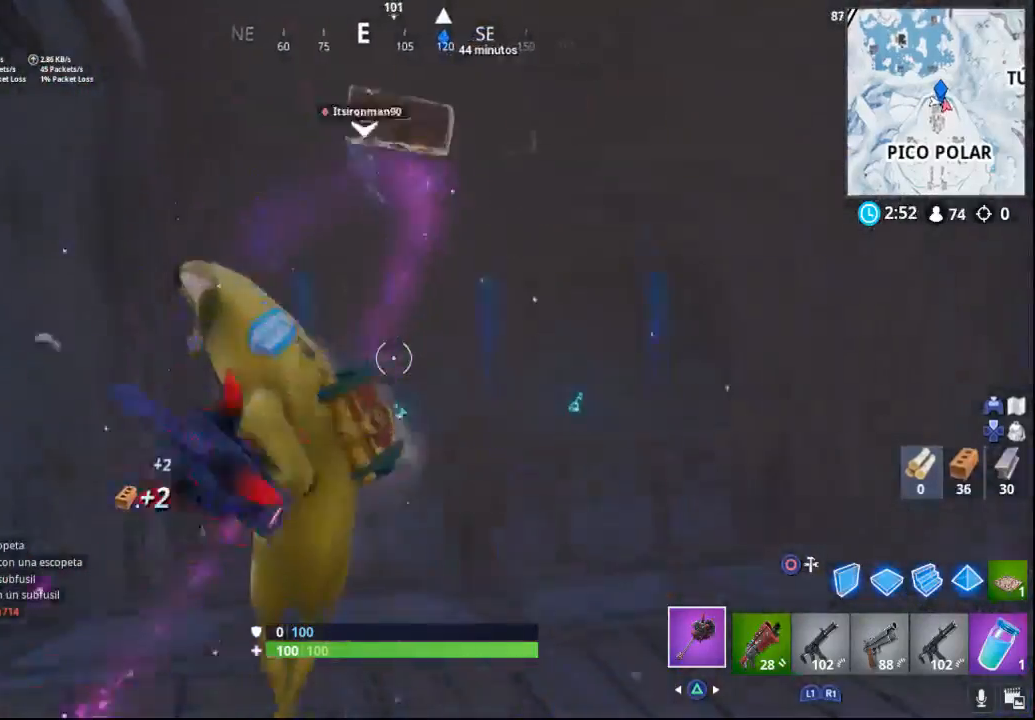
{"buttons": [], "left_stick": "up", "right_stick": "center", "events": [[67, "right_stick", "down-right"], [200, "right_stick", "center"], [350, "CROSS", "down"], [450, "CROSS", "up"]]}
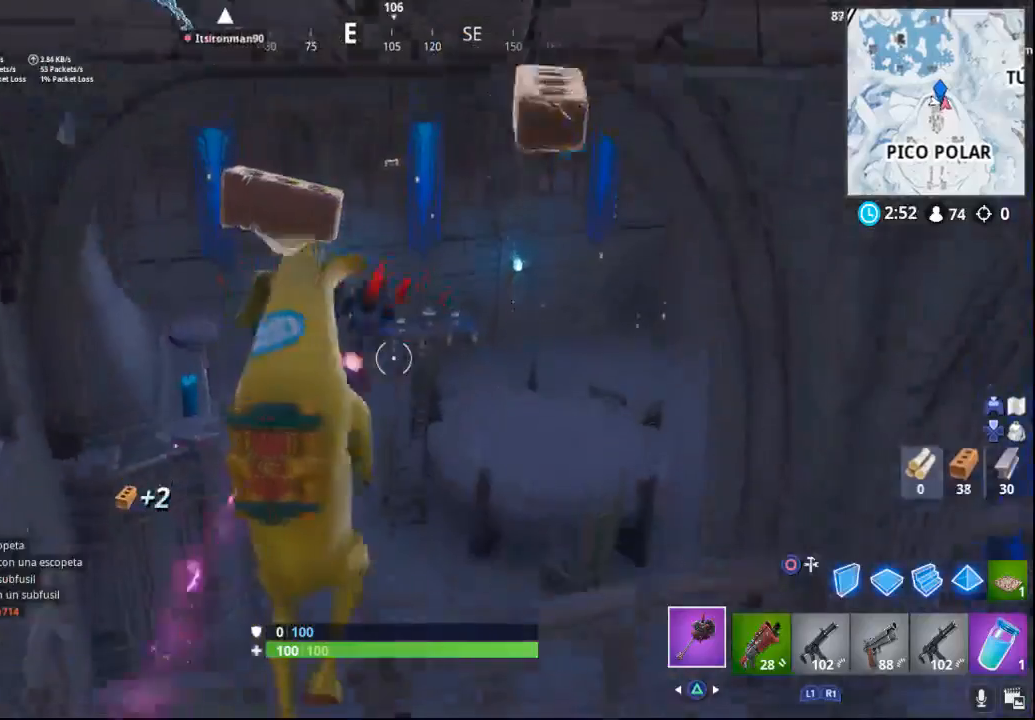
{"buttons": [], "left_stick": "up", "right_stick": "right", "events": [[217, "right_stick", "right"]]}
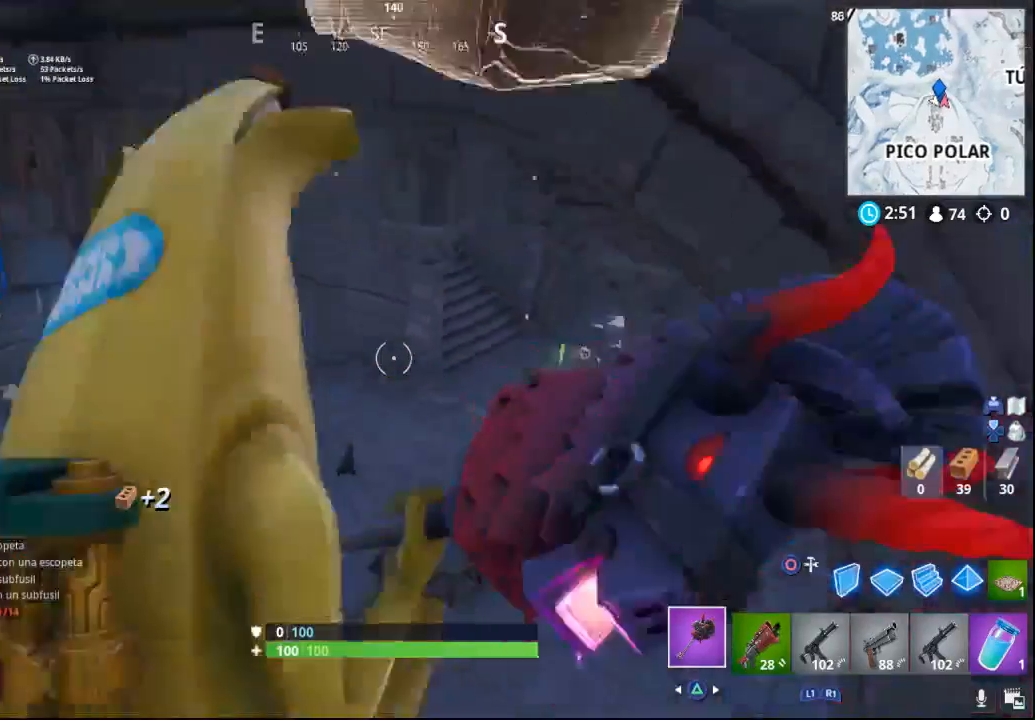
{"buttons": [], "left_stick": "up", "right_stick": "center", "events": [[33, "right_stick", "center"], [183, "right_stick", "right"], [467, "right_stick", "center"]]}
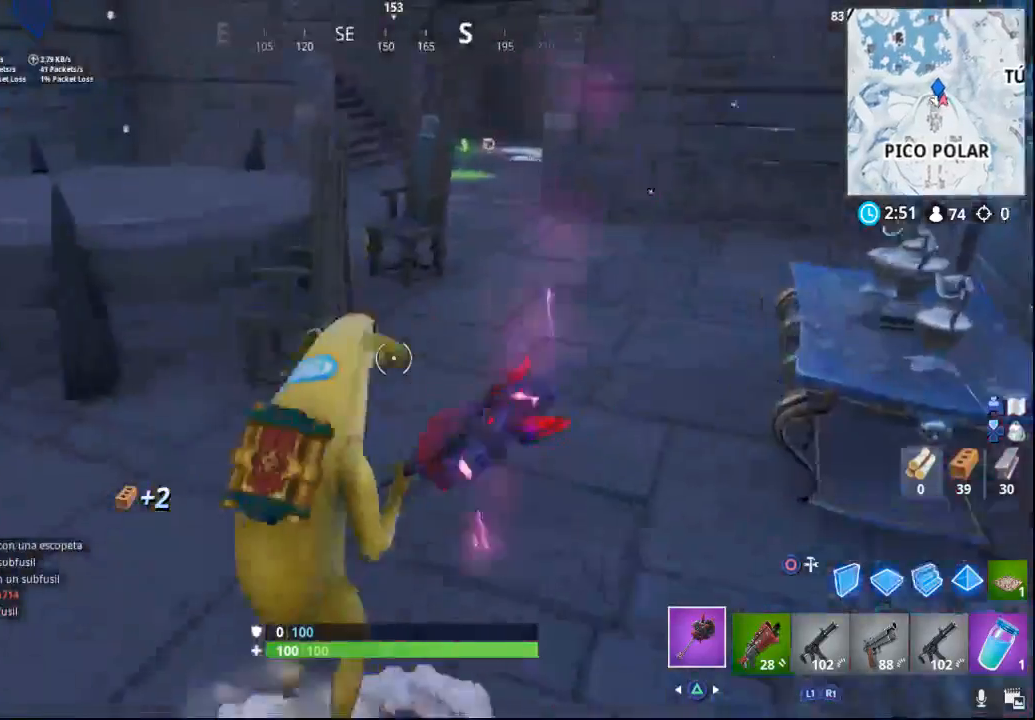
{"buttons": [], "left_stick": "up", "right_stick": "center", "events": [[150, "CROSS", "down"], [233, "CROSS", "up"]]}
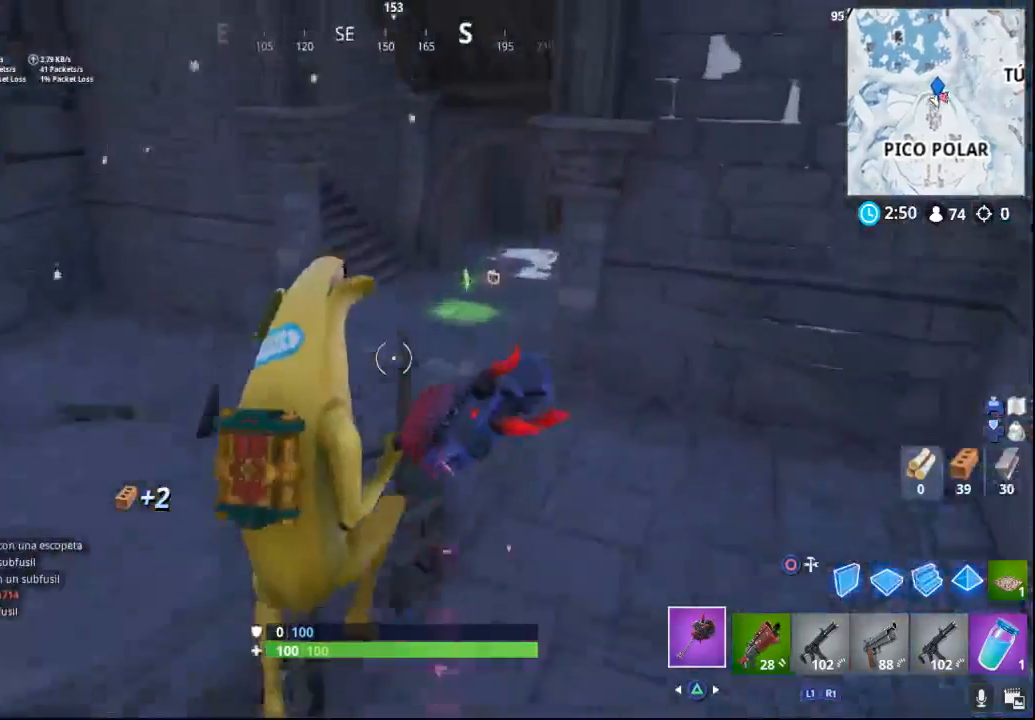
{"buttons": [], "left_stick": "up", "right_stick": "center", "events": []}
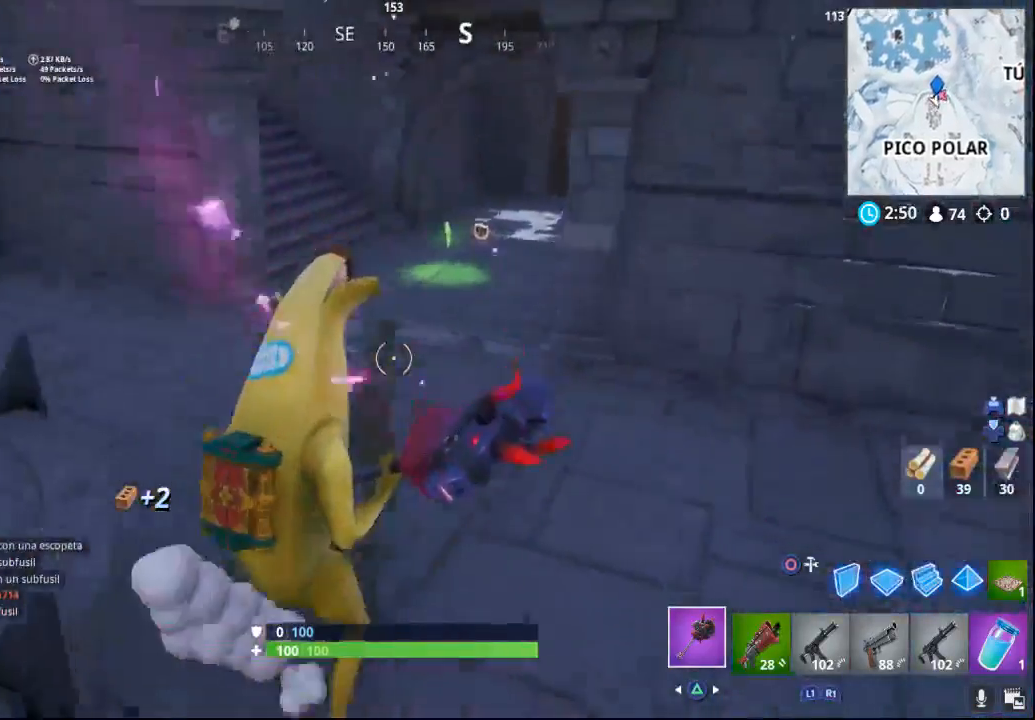
{"buttons": [], "left_stick": "up", "right_stick": "center", "events": [[267, "right_stick", "right"], [467, "right_stick", "center"]]}
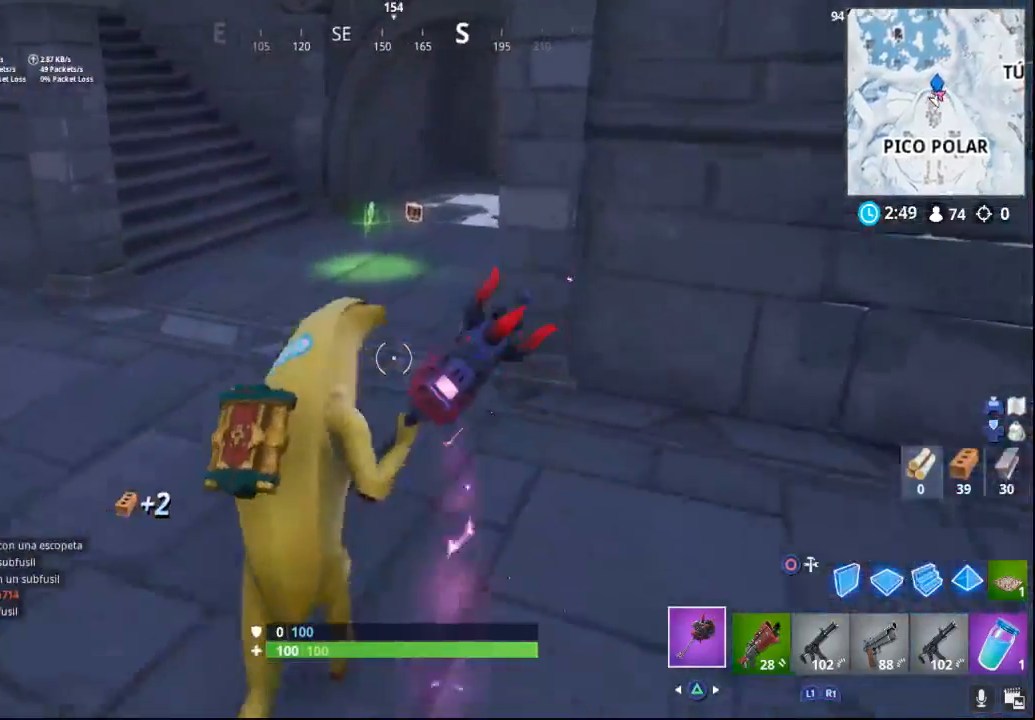
{"buttons": [], "left_stick": "up", "right_stick": "right", "events": [[267, "right_stick", "right"]]}
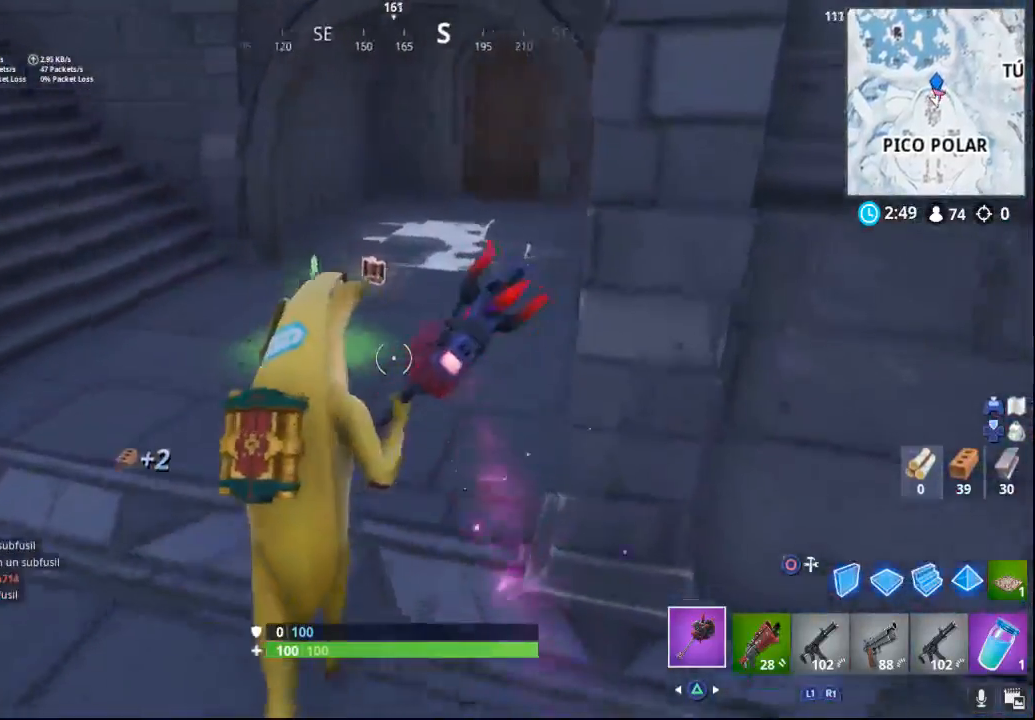
{"buttons": [], "left_stick": "up-left", "right_stick": "right", "events": [[450, "left_stick", "up-left"]]}
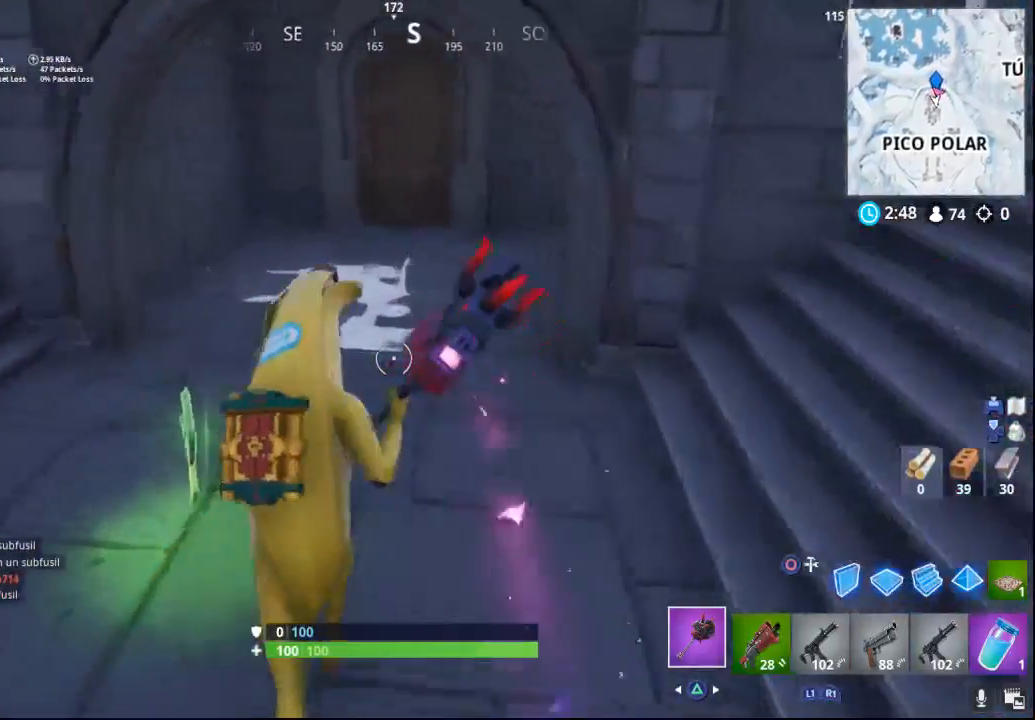
{"buttons": [], "left_stick": "up-left", "right_stick": "up-left", "events": [[83, "right_stick", "center"], [133, "right_stick", "left"], [300, "right_stick", "up-left"]]}
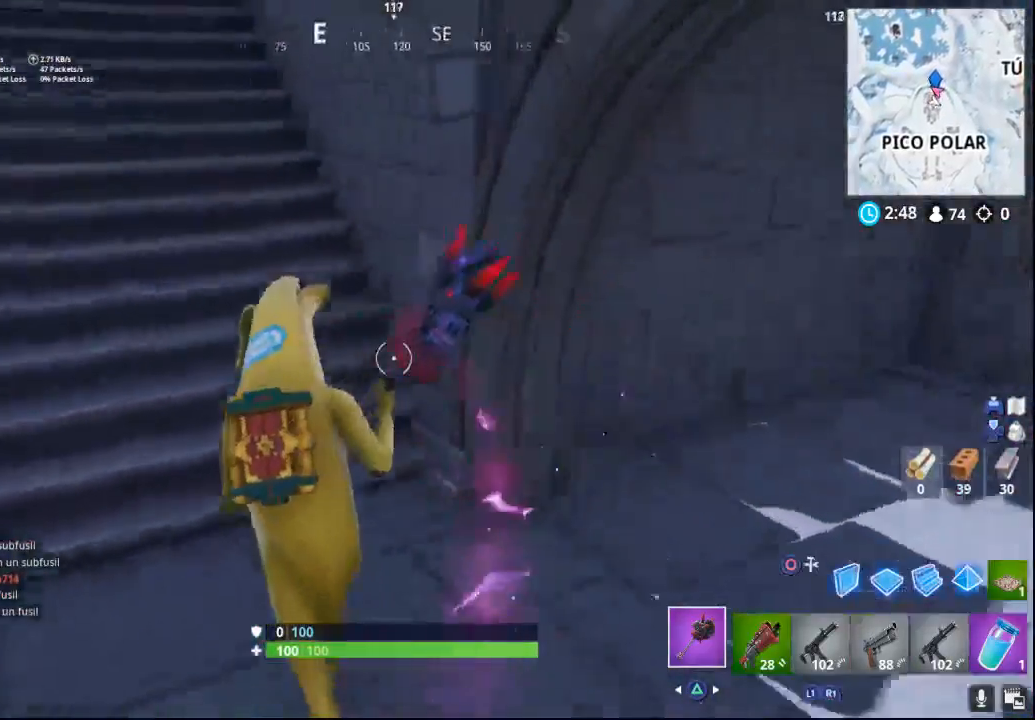
{"buttons": [], "left_stick": "up", "right_stick": "left", "events": [[250, "left_stick", "up"], [333, "right_stick", "center"], [483, "right_stick", "left"]]}
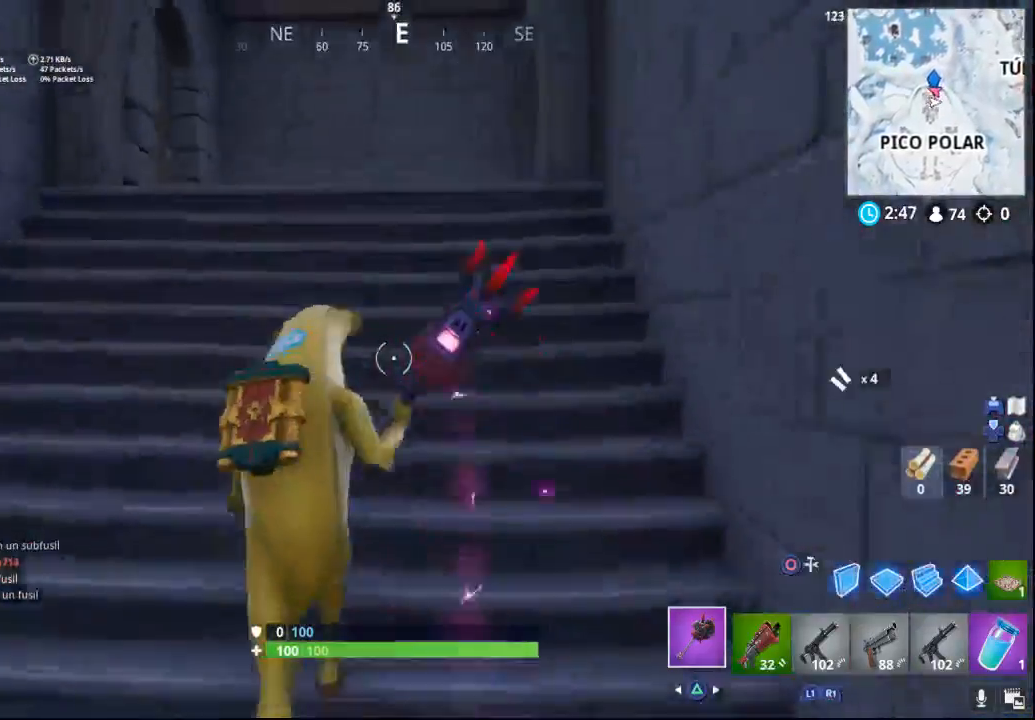
{"buttons": [], "left_stick": "up", "right_stick": "down-left", "events": [[167, "right_stick", "down-left"]]}
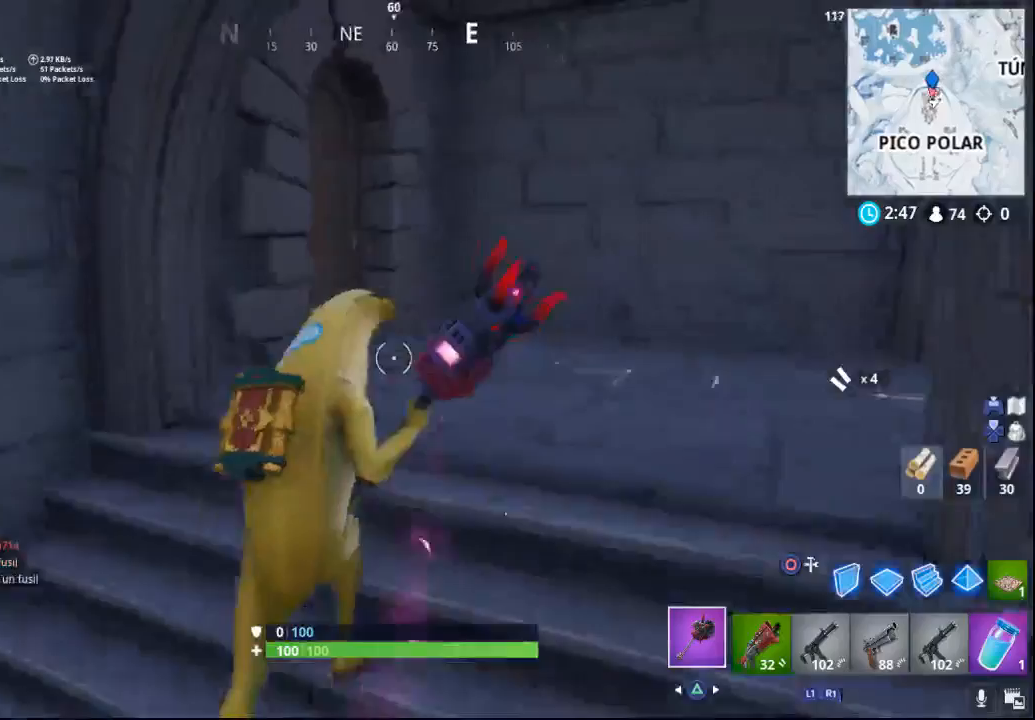
{"buttons": [], "left_stick": "up-right", "right_stick": "center", "events": [[200, "right_stick", "left"], [367, "right_stick", "center"], [433, "left_stick", "up-right"]]}
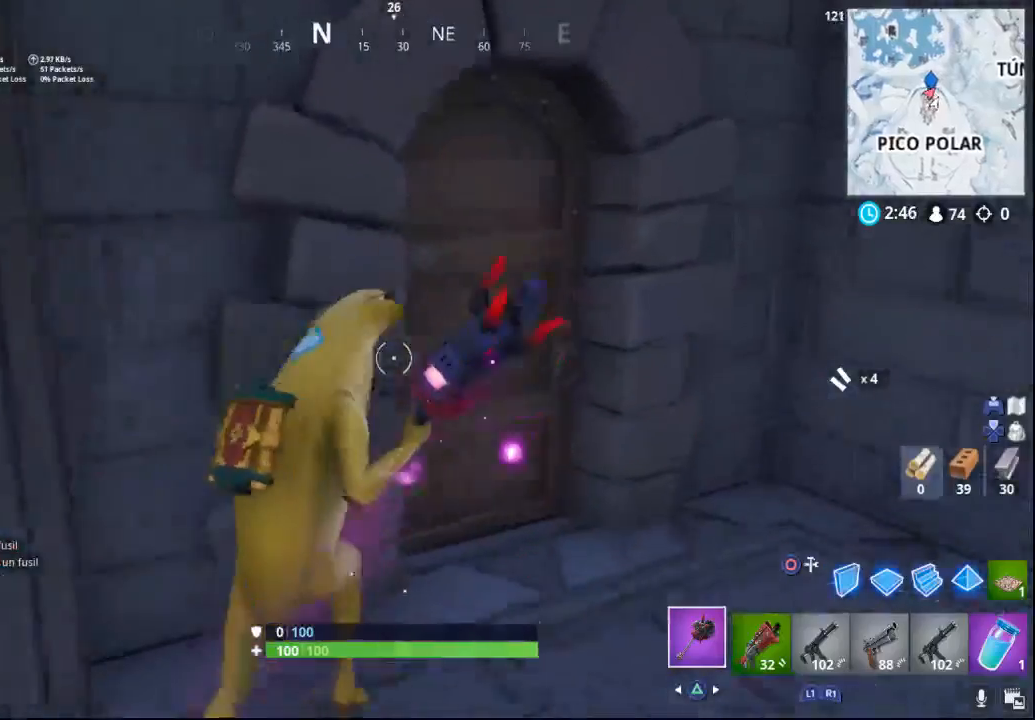
{"buttons": [], "left_stick": "up", "right_stick": "left", "events": [[67, "SQUARE", "down"], [183, "SQUARE", "up"], [217, "left_stick", "up"], [283, "right_stick", "left"]]}
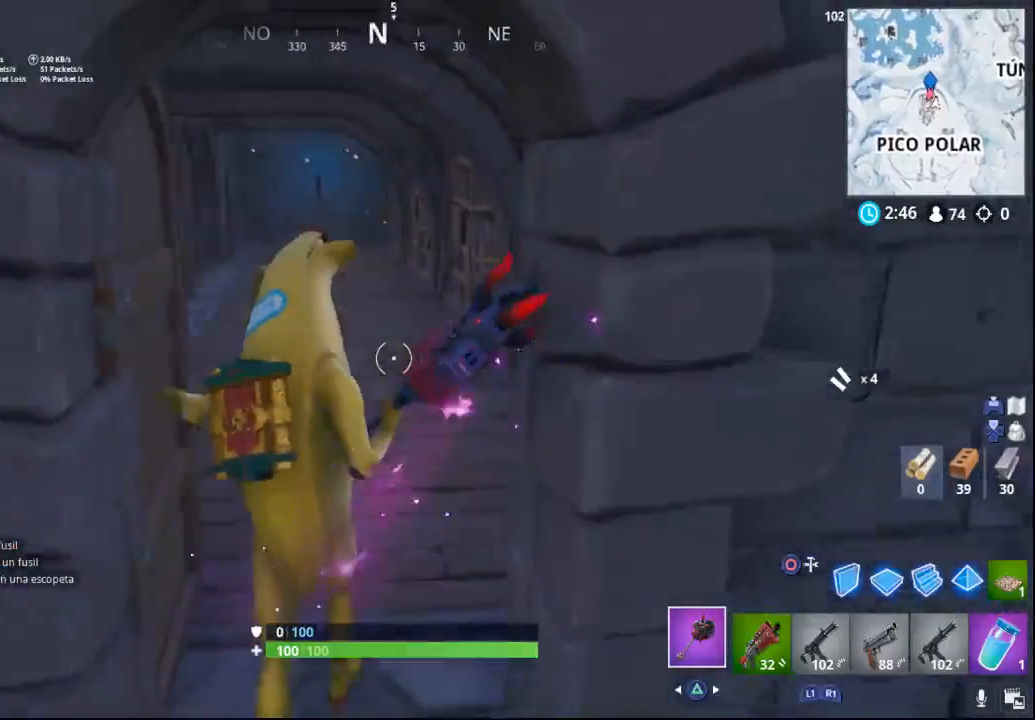
{"buttons": [], "left_stick": "up", "right_stick": "center", "events": [[150, "right_stick", "center"]]}
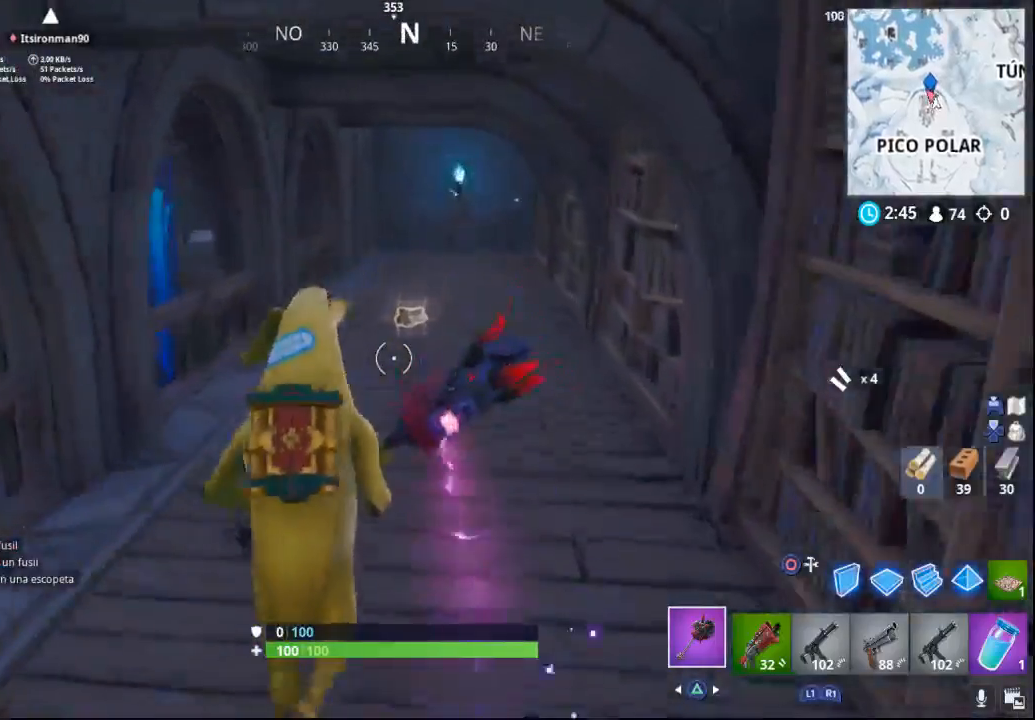
{"buttons": [], "left_stick": "up", "right_stick": "left", "events": [[100, "right_stick", "down-left"], [250, "right_stick", "left"]]}
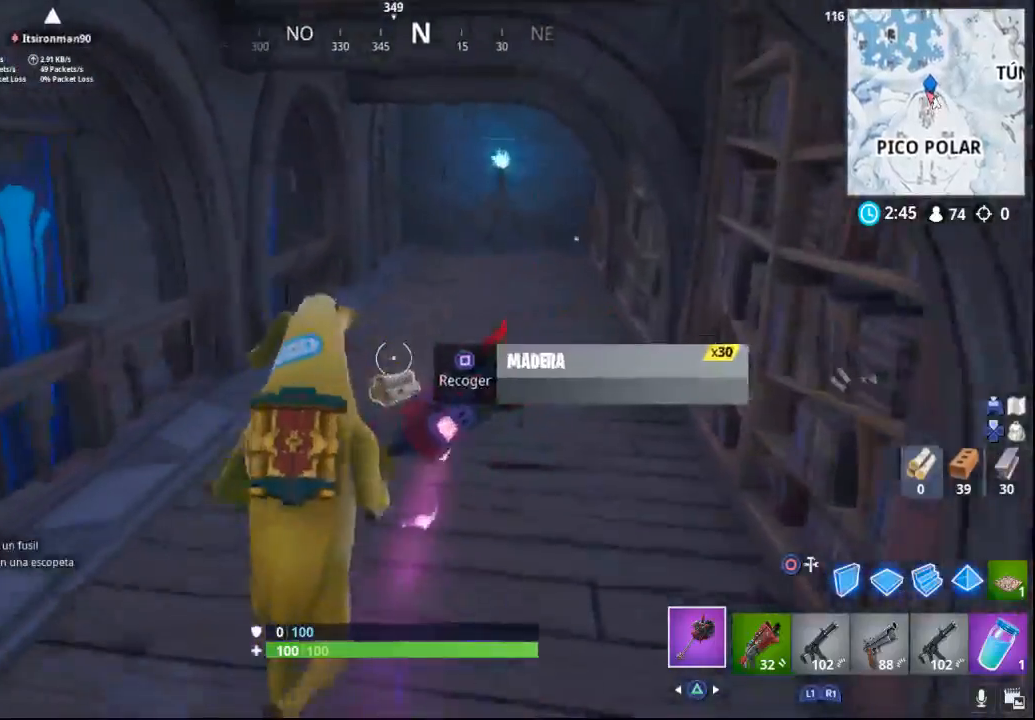
{"buttons": [], "left_stick": "up", "right_stick": "up-left", "events": [[200, "right_stick", "up-left"]]}
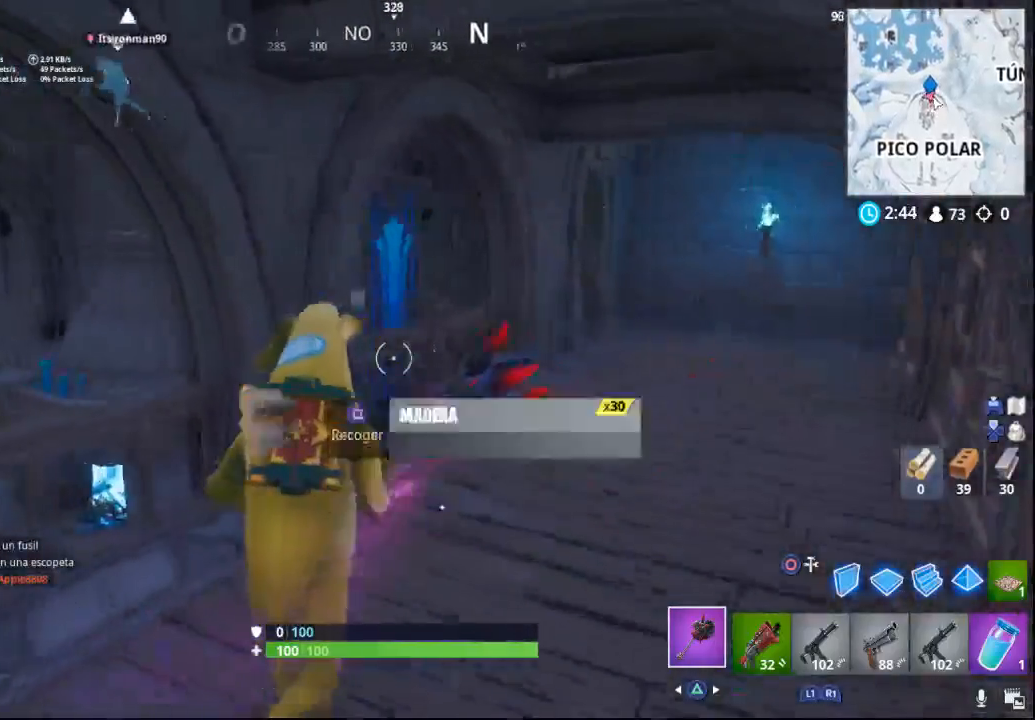
{"buttons": [], "left_stick": "up-right", "right_stick": "center", "events": [[200, "right_stick", "center"], [433, "left_stick", "up-right"]]}
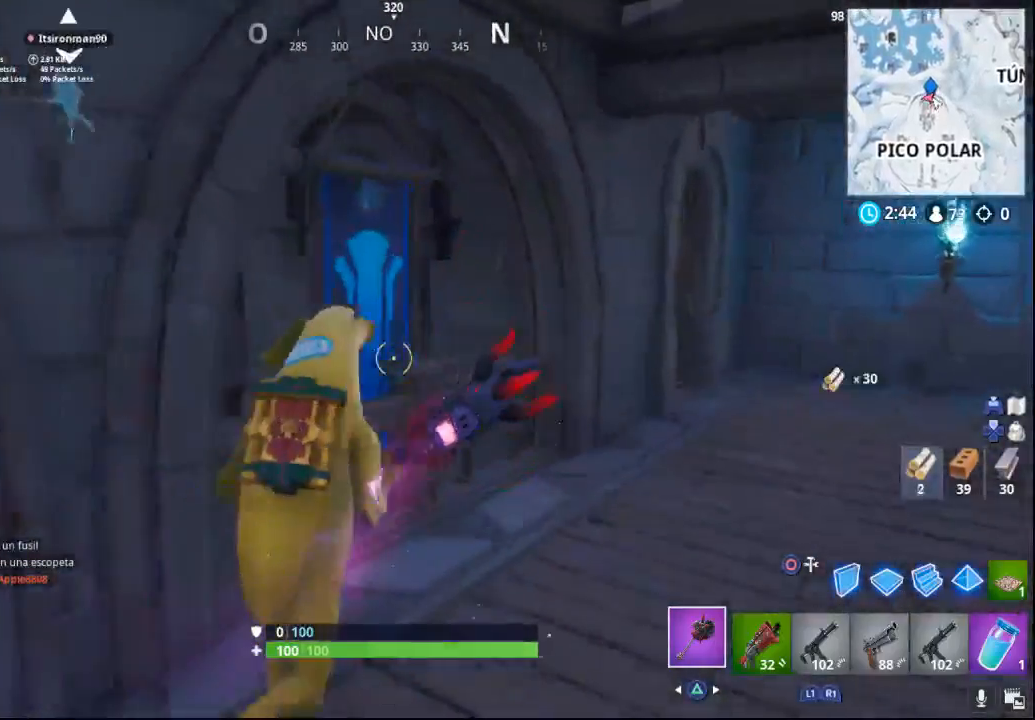
{"buttons": [], "left_stick": "up-right", "right_stick": "center", "events": []}
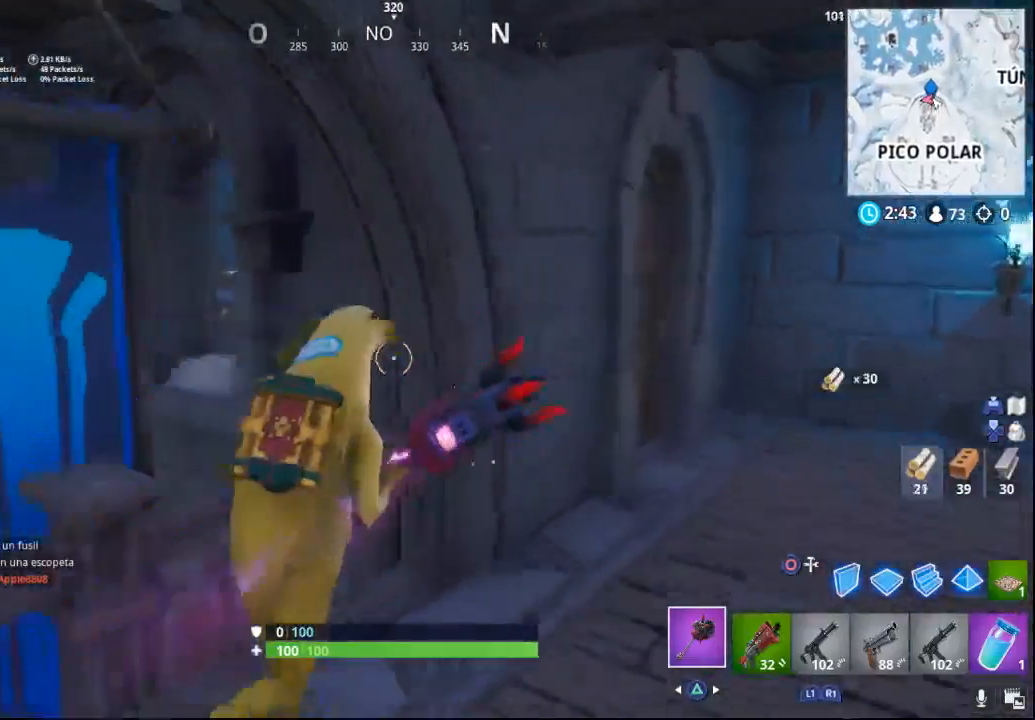
{"buttons": [], "left_stick": "up-right", "right_stick": "left", "events": [[417, "right_stick", "left"]]}
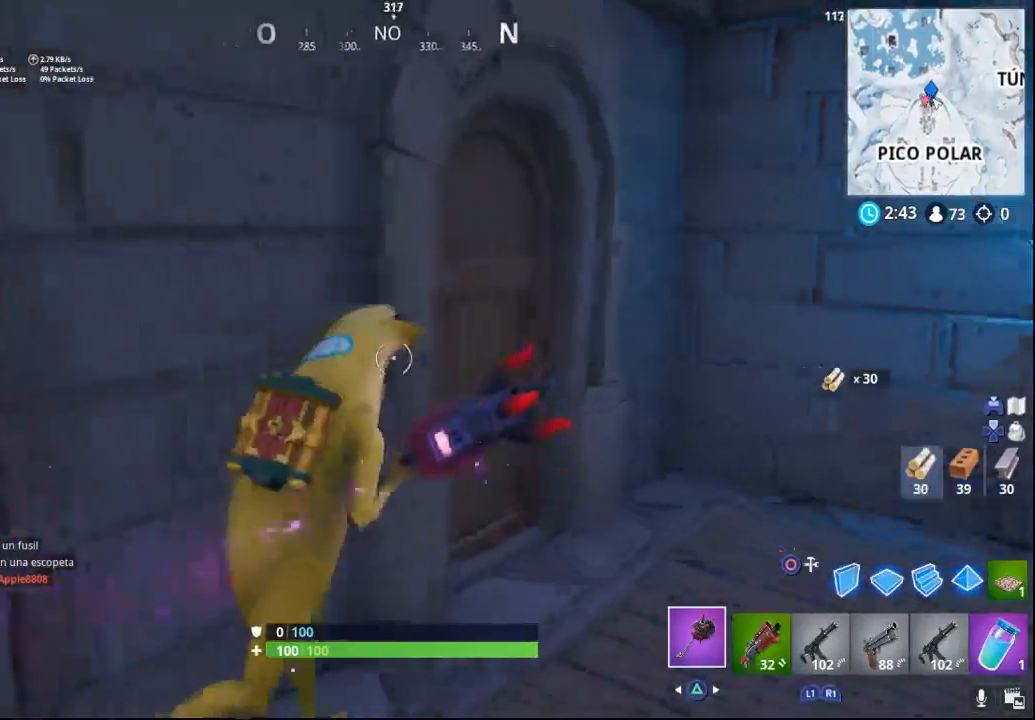
{"buttons": [], "left_stick": "up", "right_stick": "center", "events": [[217, "right_stick", "center"], [250, "left_stick", "up"], [267, "SQUARE", "down"], [367, "SQUARE", "up"]]}
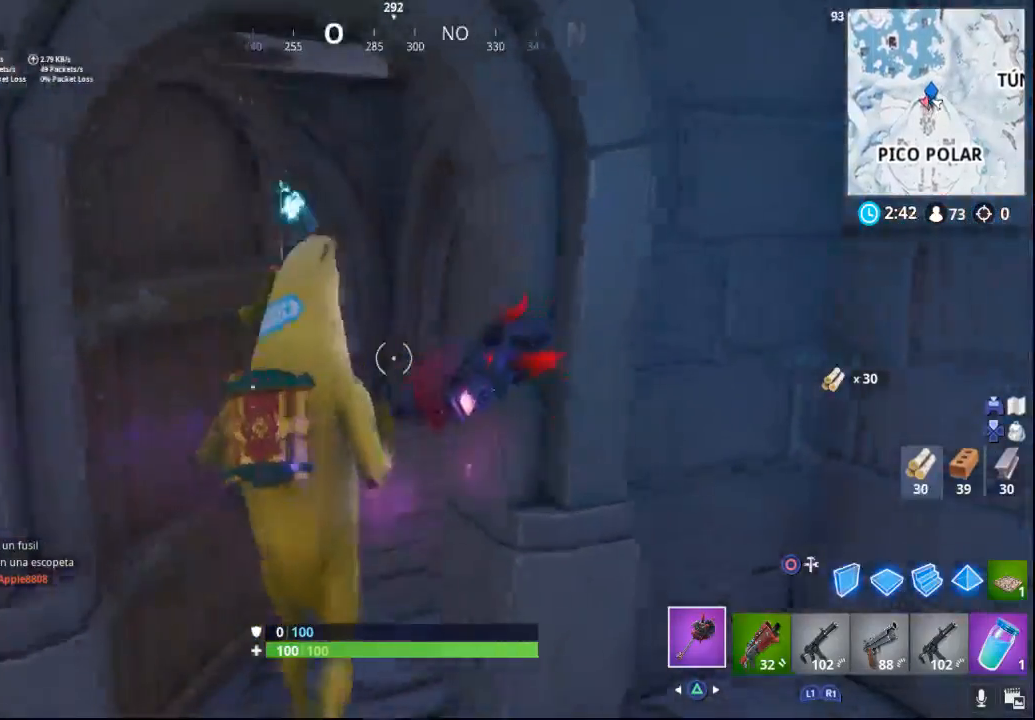
{"buttons": [], "left_stick": "up", "right_stick": "center", "events": [[50, "right_stick", "down-left"], [267, "right_stick", "center"]]}
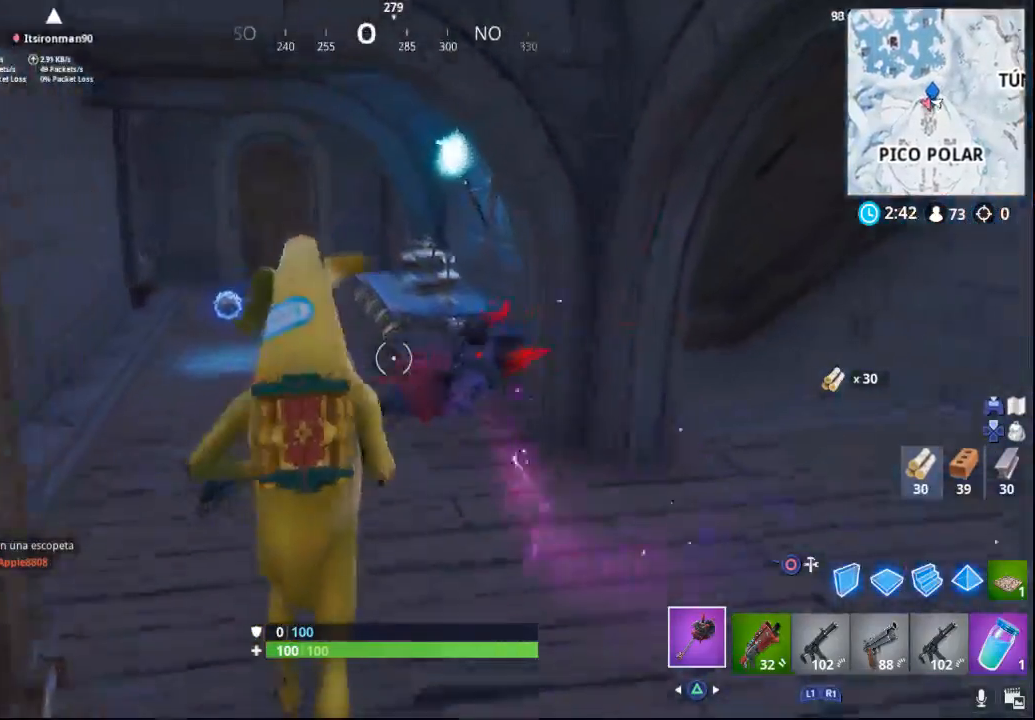
{"buttons": [], "left_stick": "right", "right_stick": "right", "events": [[83, "right_stick", "left"], [217, "right_stick", "center"], [283, "right_stick", "right"], [350, "left_stick", "right"]]}
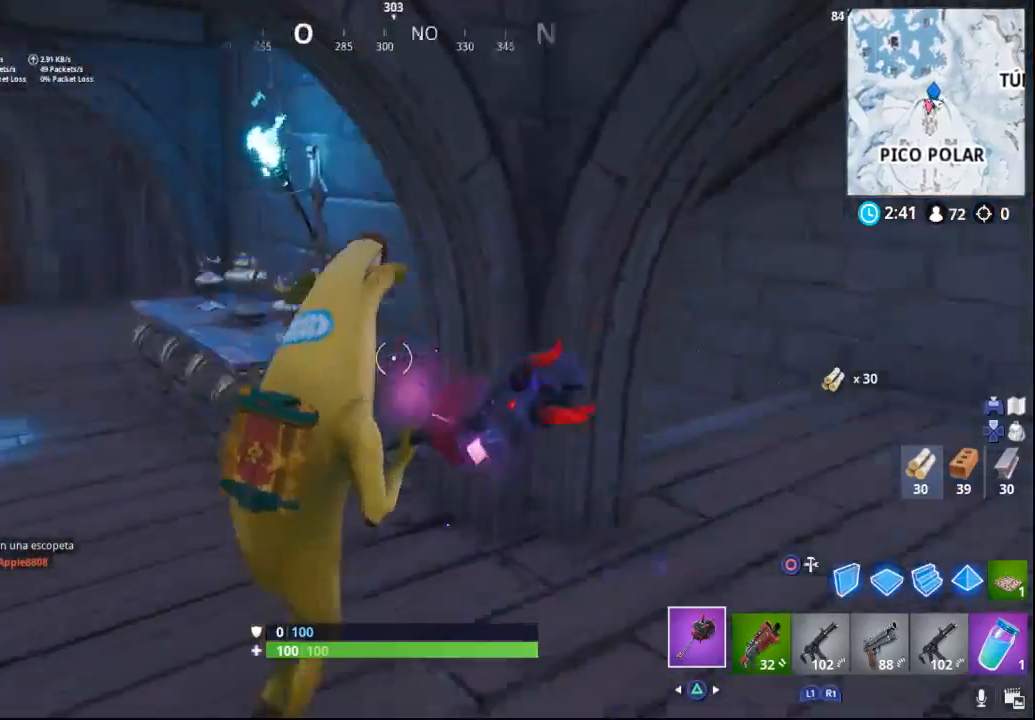
{"buttons": [], "left_stick": "up-left", "right_stick": "left", "events": [[217, "left_stick", "up"], [267, "right_stick", "center"], [317, "right_stick", "left"], [350, "left_stick", "up-left"]]}
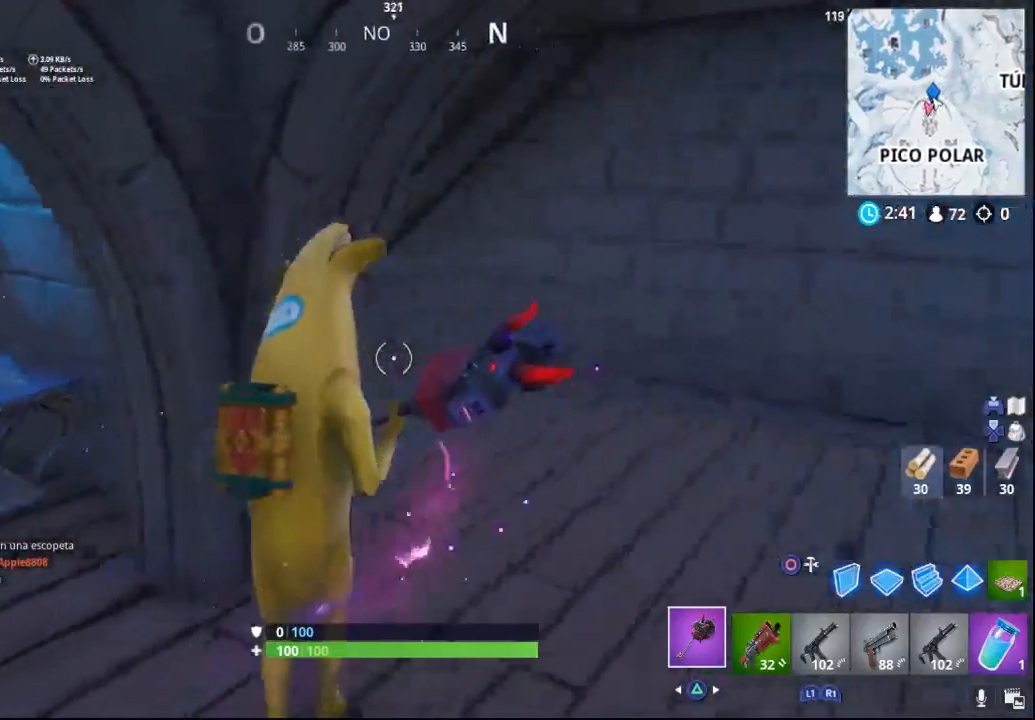
{"buttons": [], "left_stick": "up-left", "right_stick": "up-left", "events": [[400, "right_stick", "up-left"]]}
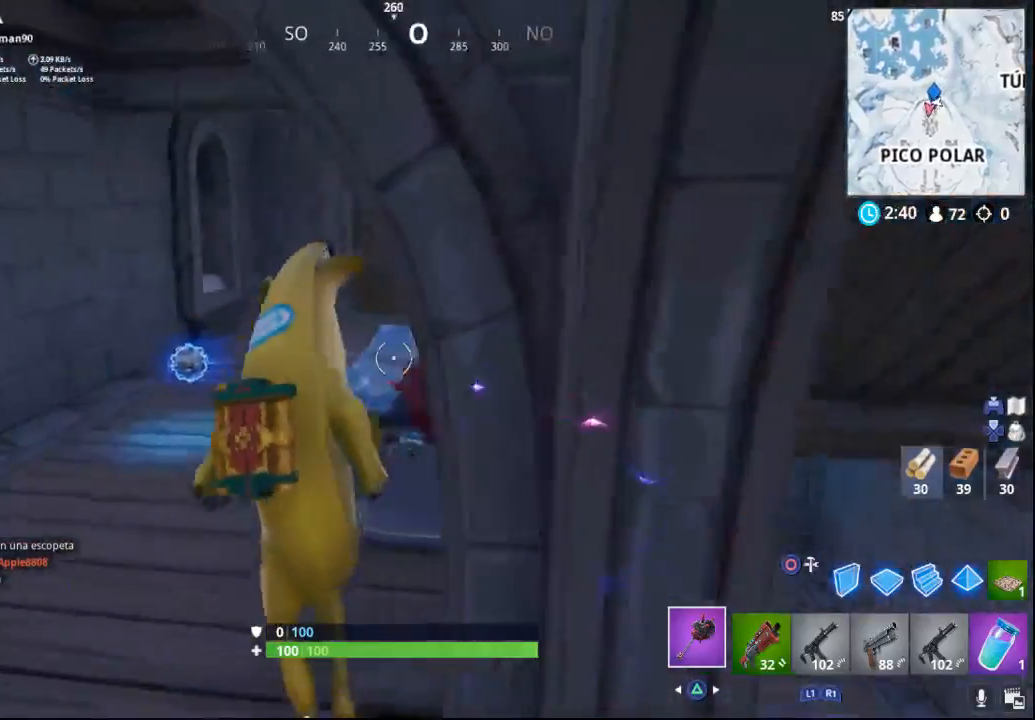
{"buttons": [], "left_stick": "up", "right_stick": "center", "events": [[100, "right_stick", "center"], [417, "left_stick", "up"]]}
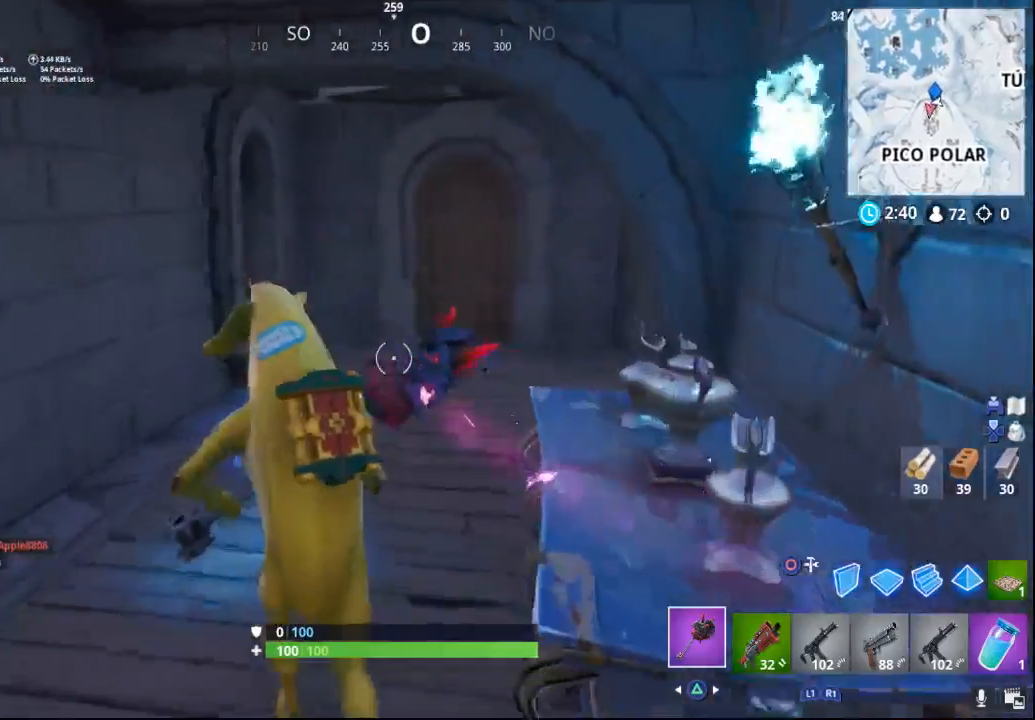
{"buttons": [], "left_stick": "up", "right_stick": "center", "events": []}
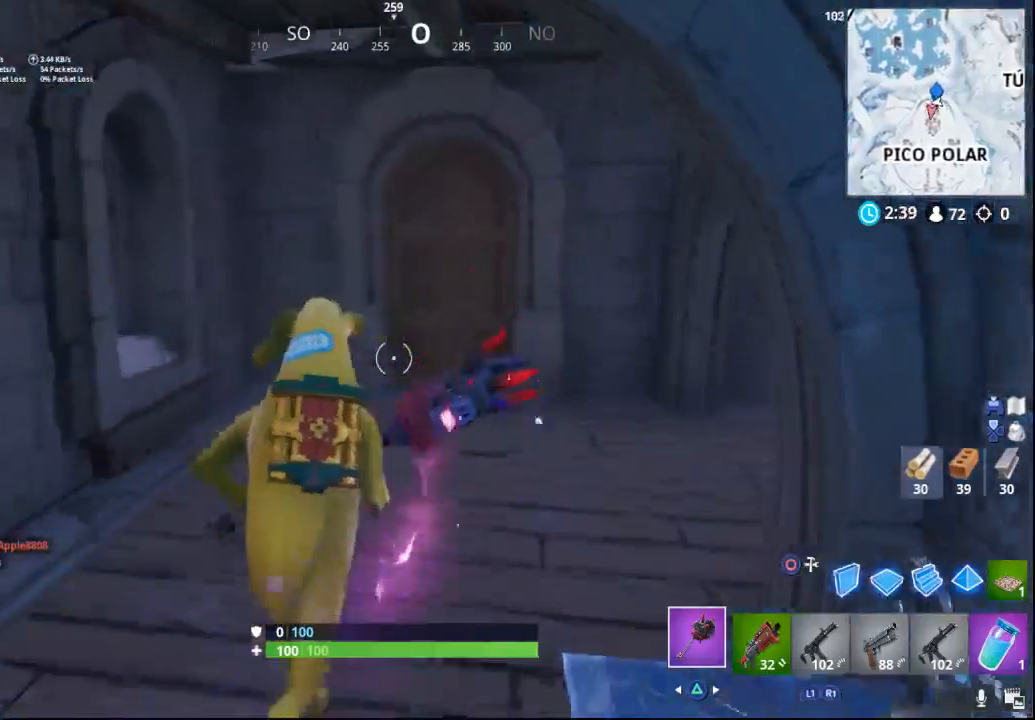
{"buttons": [], "left_stick": "up", "right_stick": "right", "events": [[17, "right_stick", "right"]]}